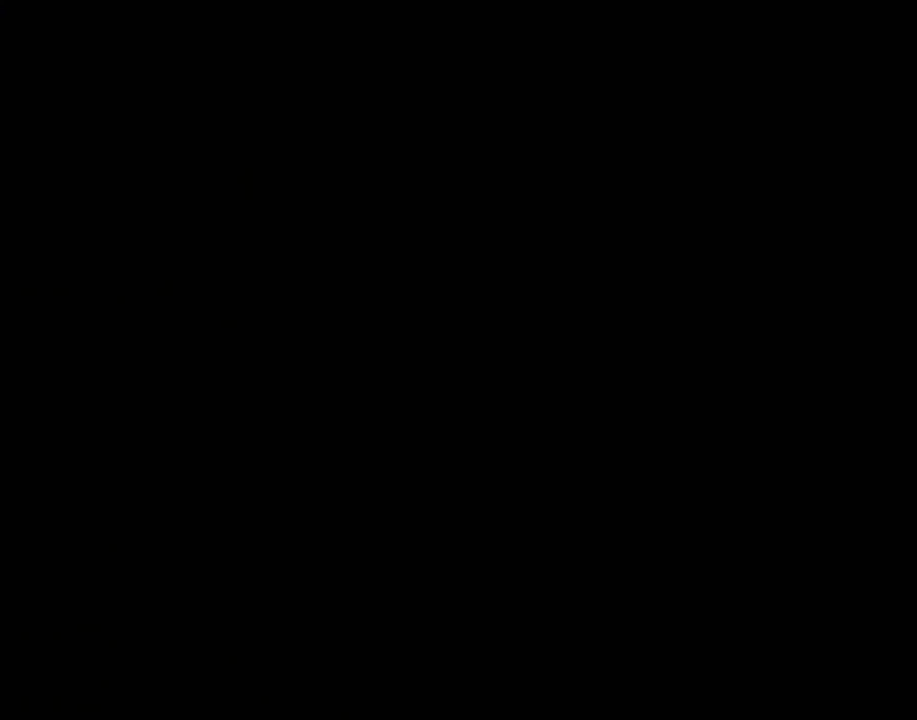
Gameplay with a controller (Nintendo layout); each line is a JSON object with the inputs held at the frame after it. "events" lists button and stick changes between this image and that frame as [ms after this image, input, new state], when the widget could be followed in between. Not read: L3 R2 R3.
{"buttons": ["Y"], "events": []}
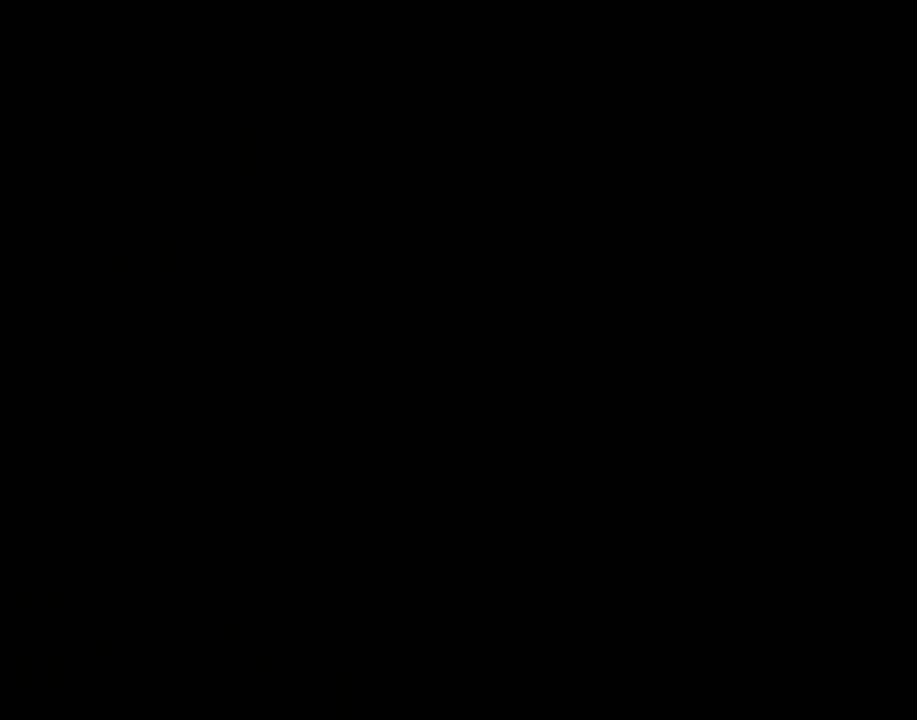
{"buttons": ["Y"], "events": []}
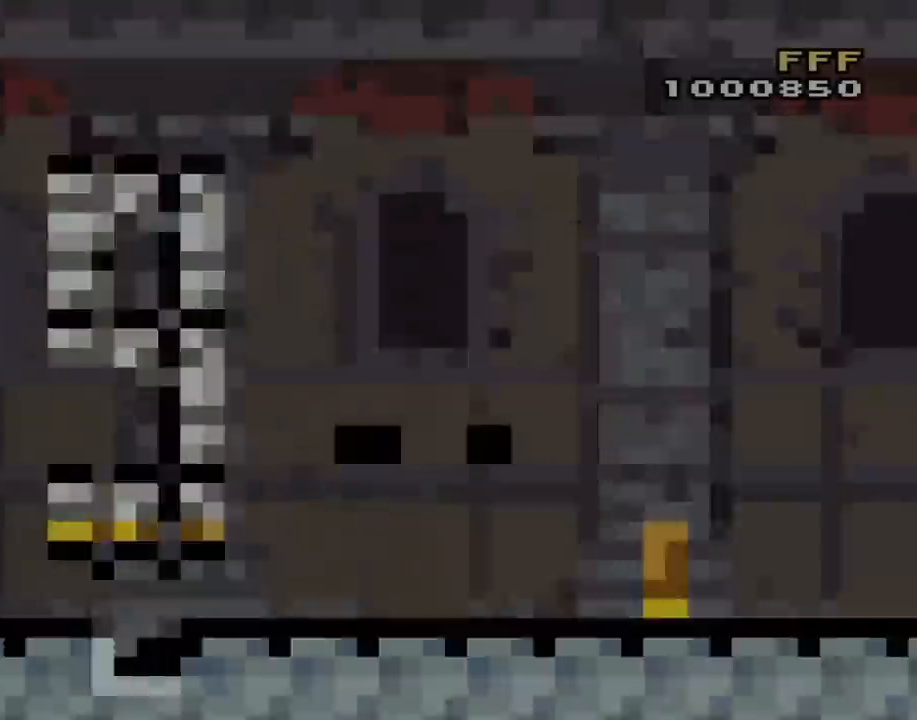
{"buttons": ["Y"], "events": []}
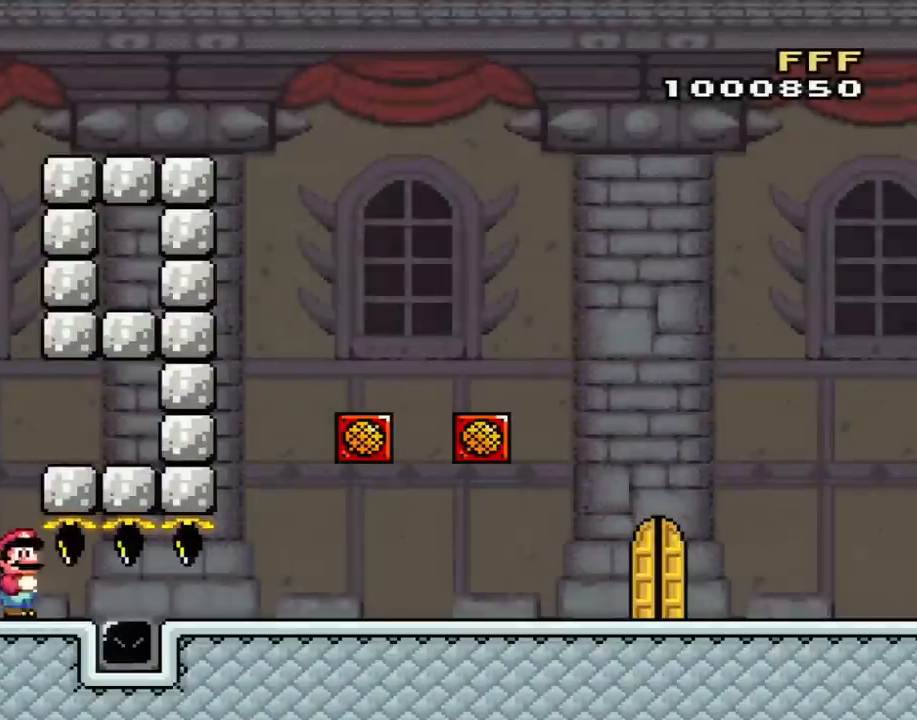
{"buttons": ["Y", "DPAD_RIGHT"], "events": [[483, "DPAD_RIGHT", "down"]]}
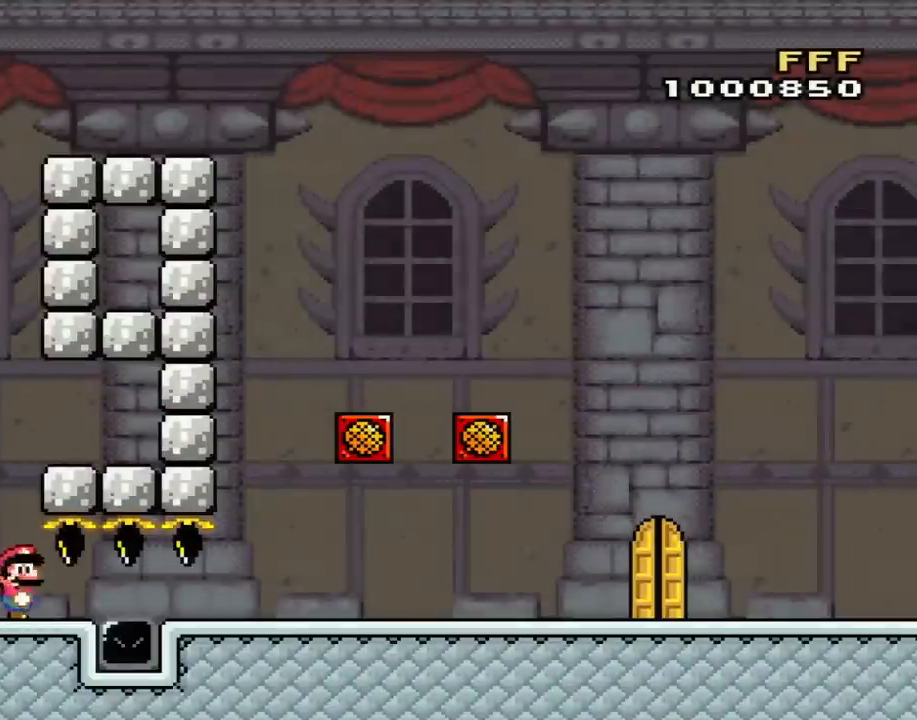
{"buttons": ["Y", "DPAD_RIGHT"], "events": []}
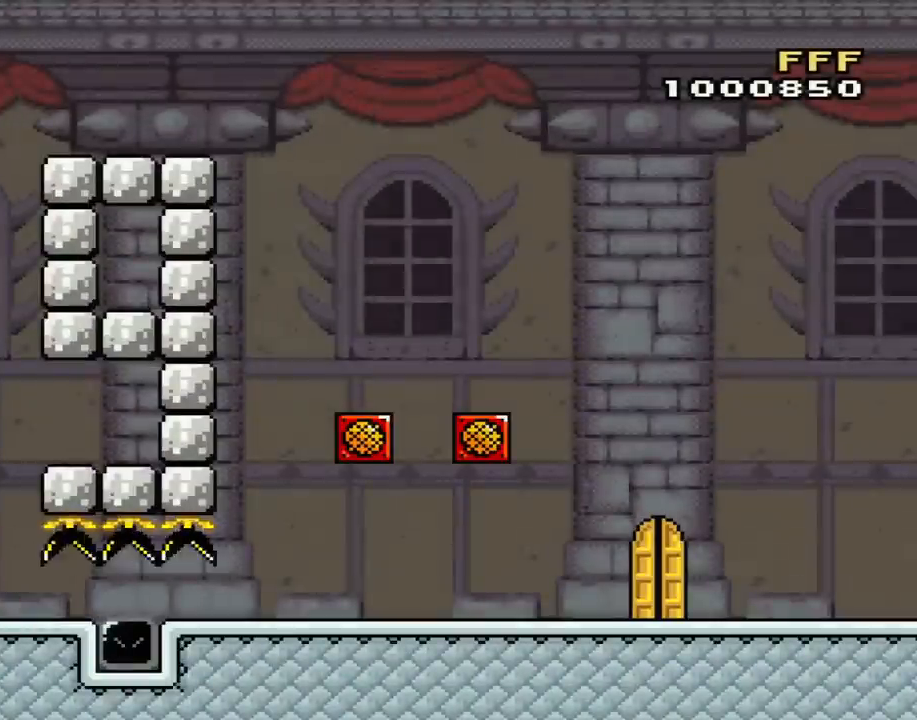
{"buttons": ["Y", "DPAD_LEFT"], "events": [[284, "DPAD_RIGHT", "up"], [417, "DPAD_LEFT", "down"]]}
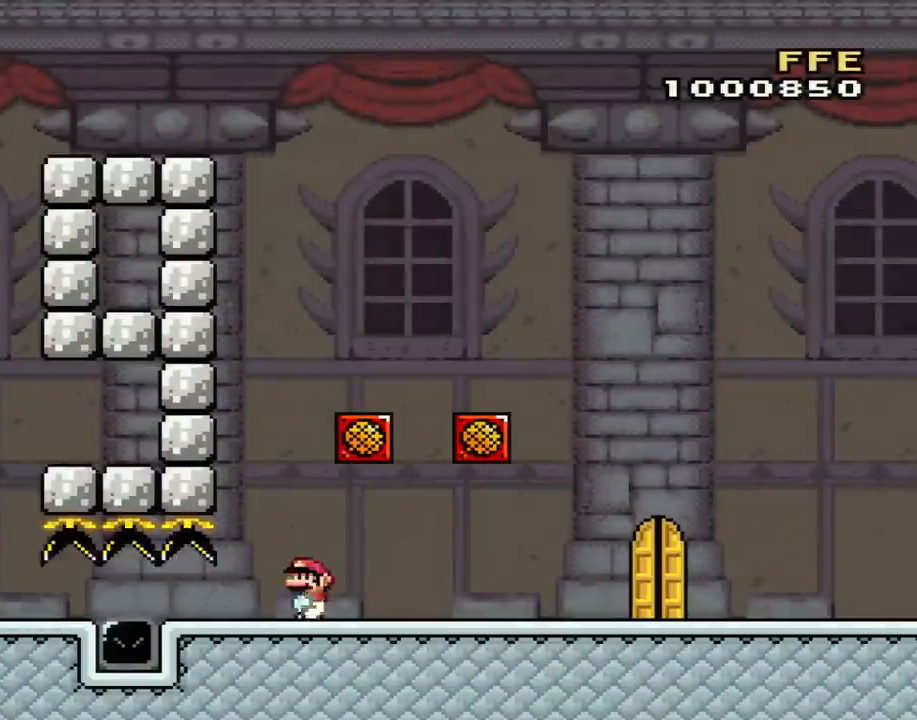
{"buttons": [], "events": [[34, "DPAD_LEFT", "up"], [351, "Y", "up"]]}
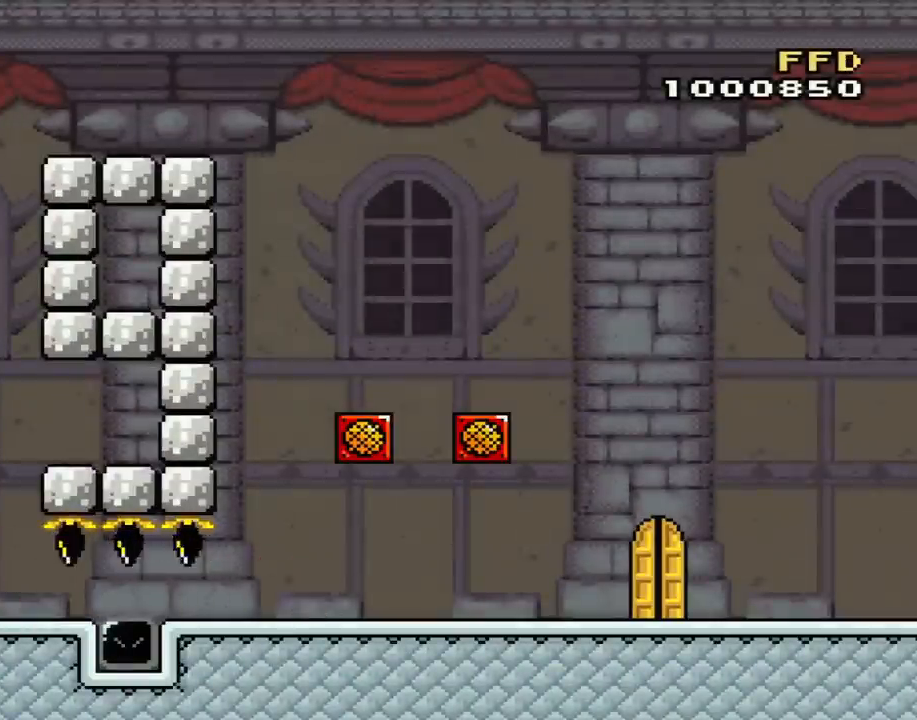
{"buttons": [], "events": []}
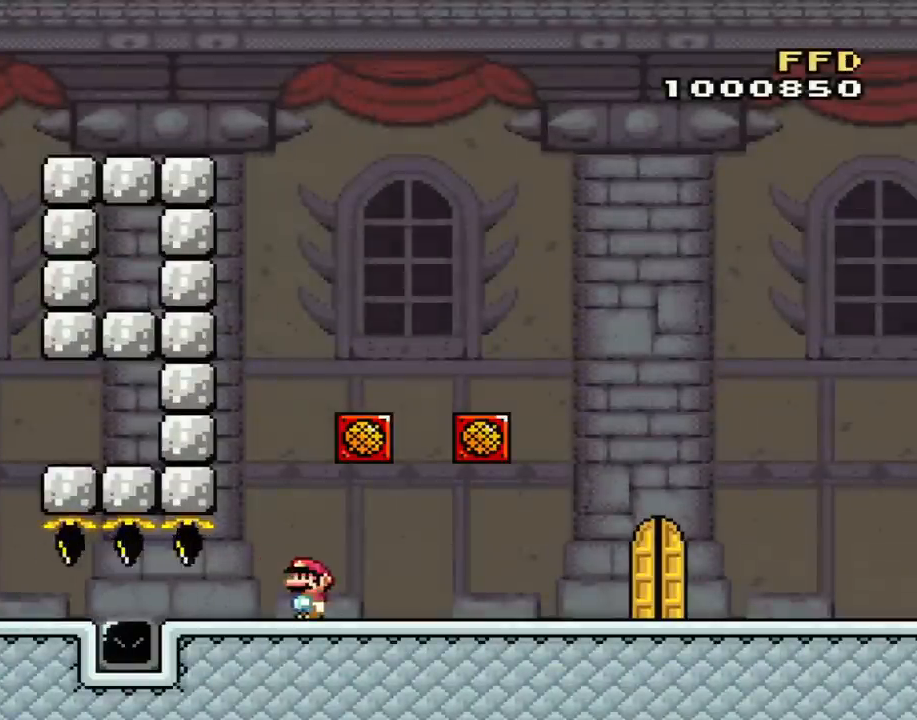
{"buttons": [], "events": []}
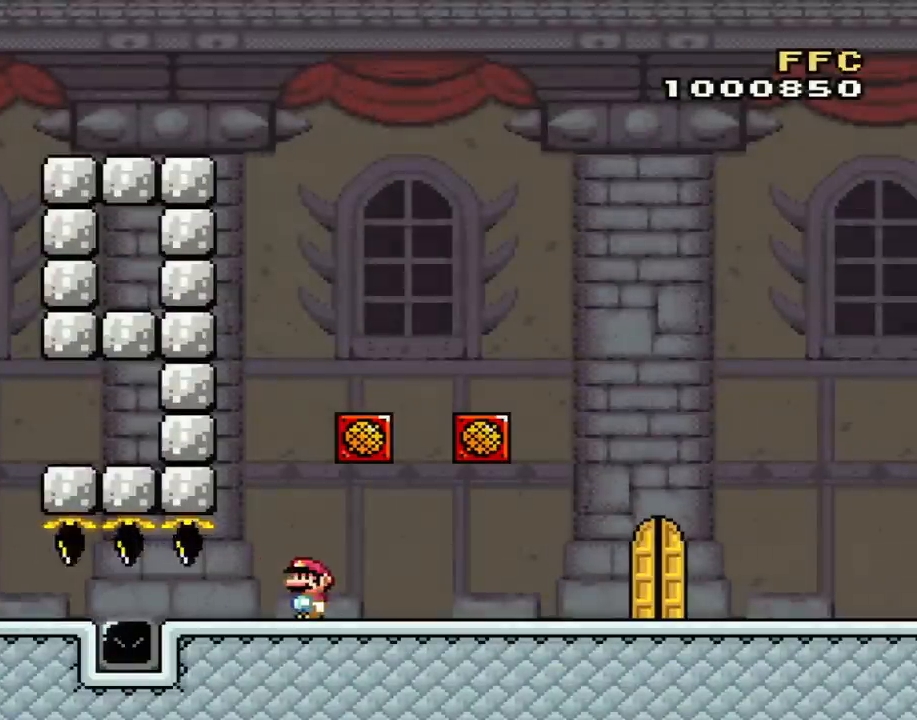
{"buttons": [], "events": []}
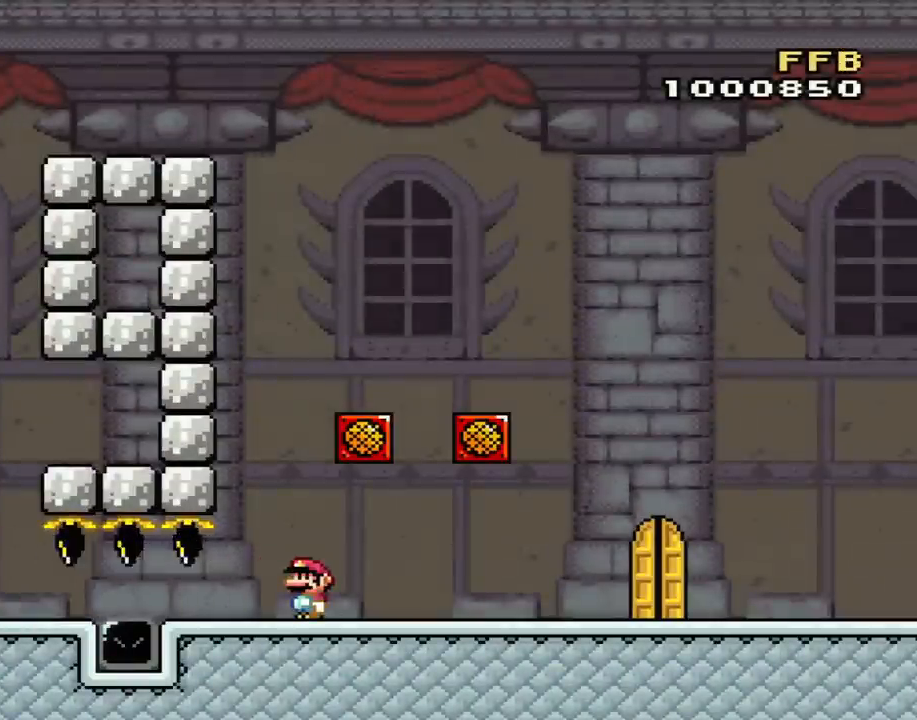
{"buttons": [], "events": []}
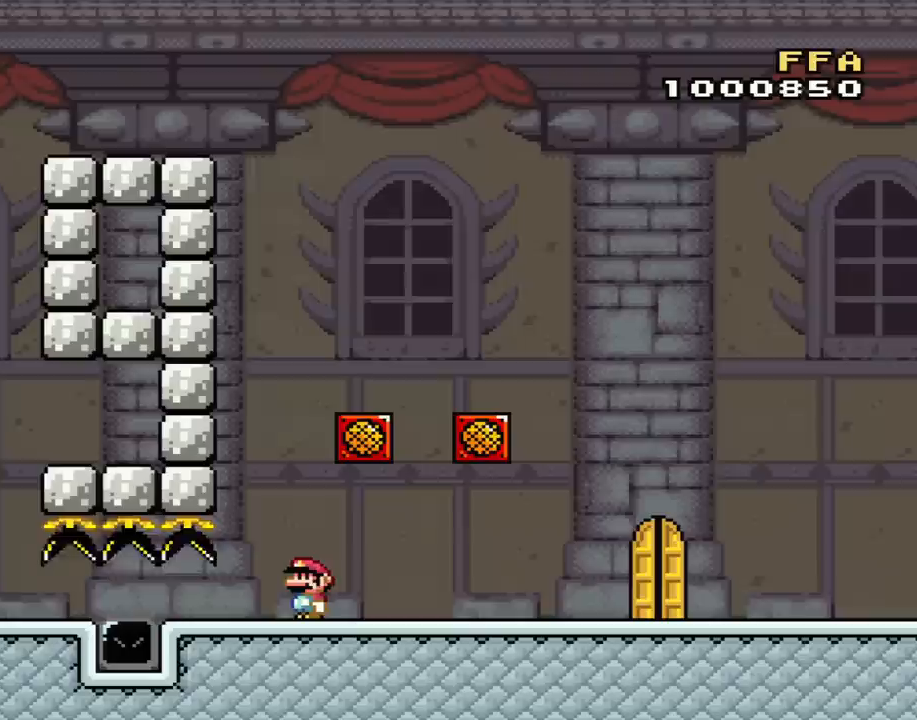
{"buttons": [], "events": []}
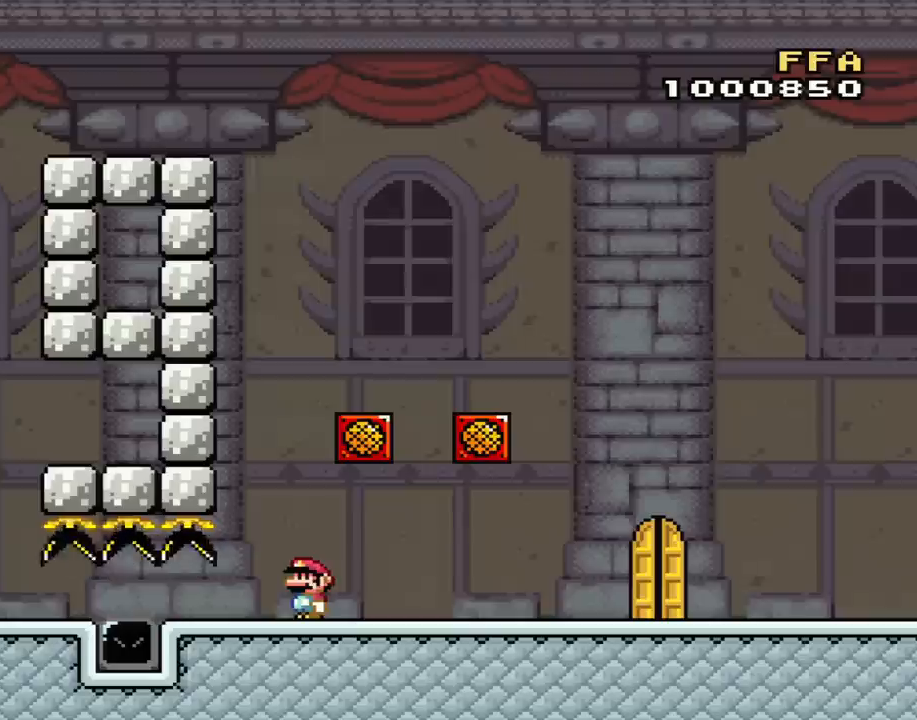
{"buttons": [], "events": []}
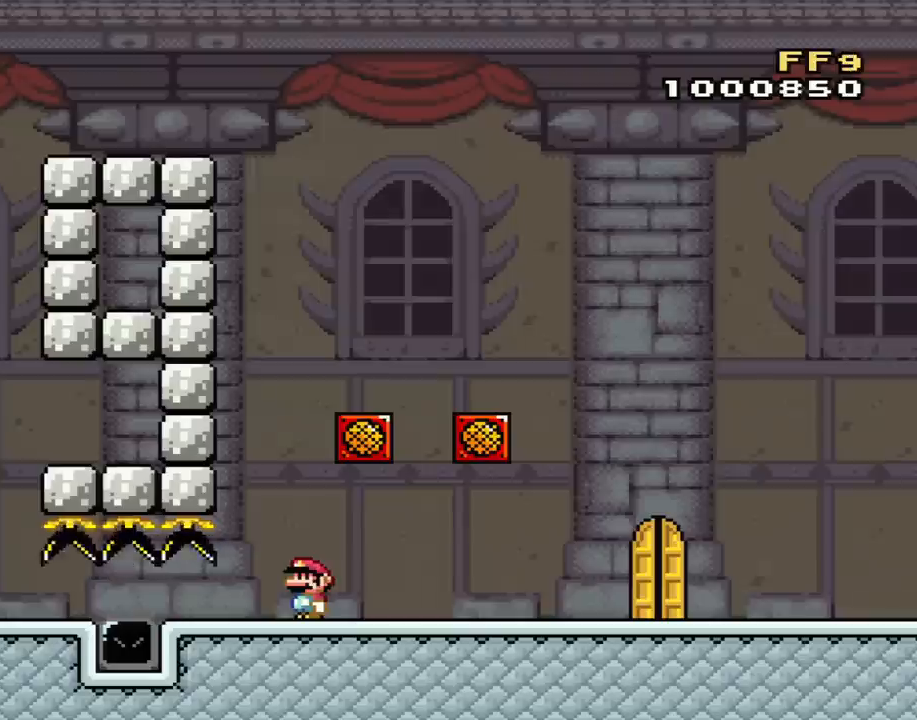
{"buttons": [], "events": []}
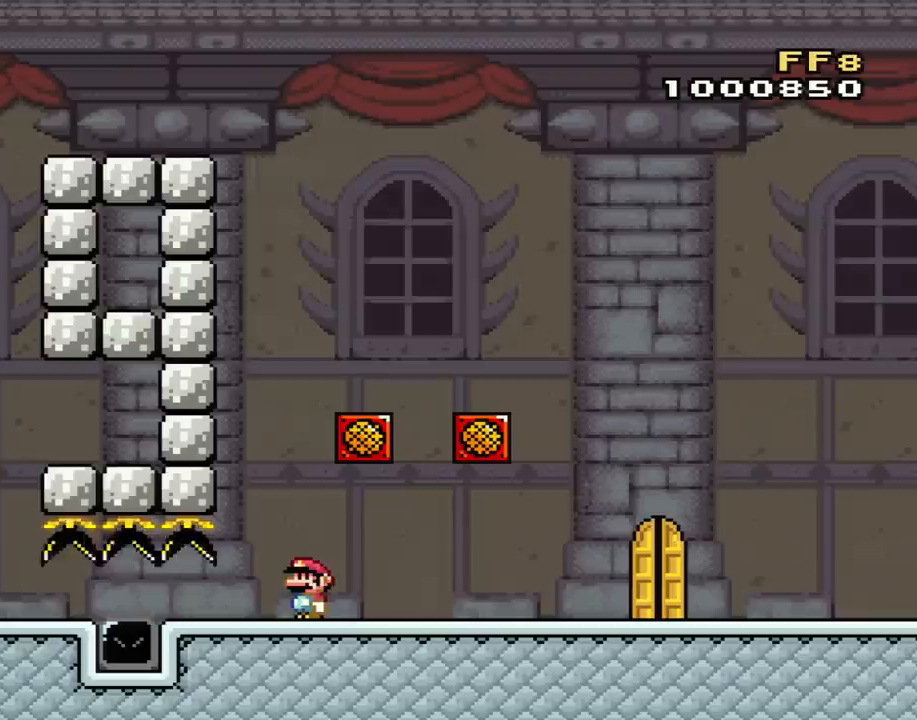
{"buttons": [], "events": []}
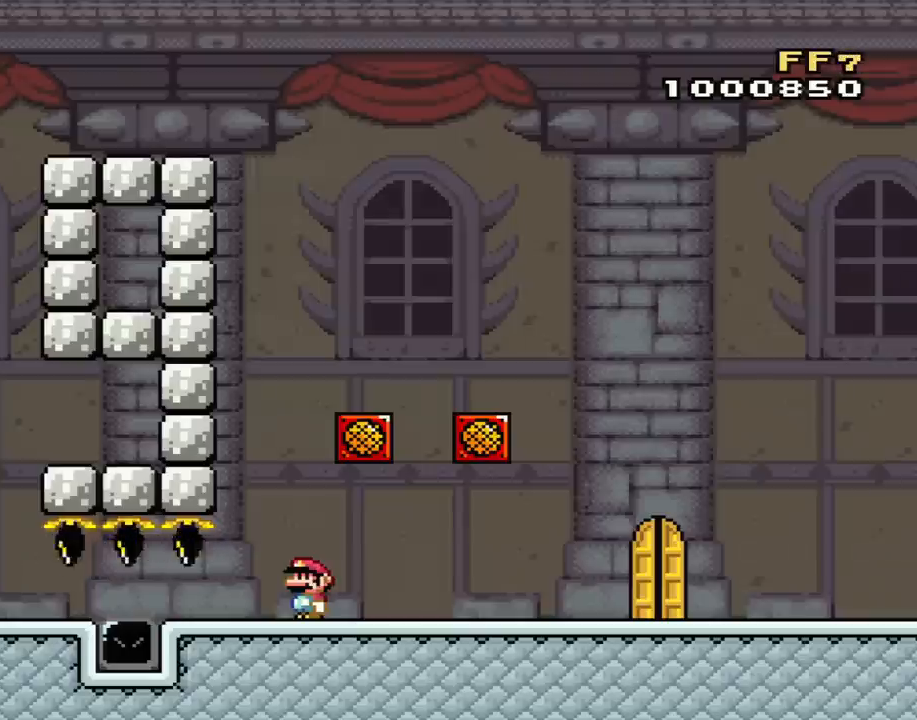
{"buttons": ["Y"], "events": [[500, "Y", "down"]]}
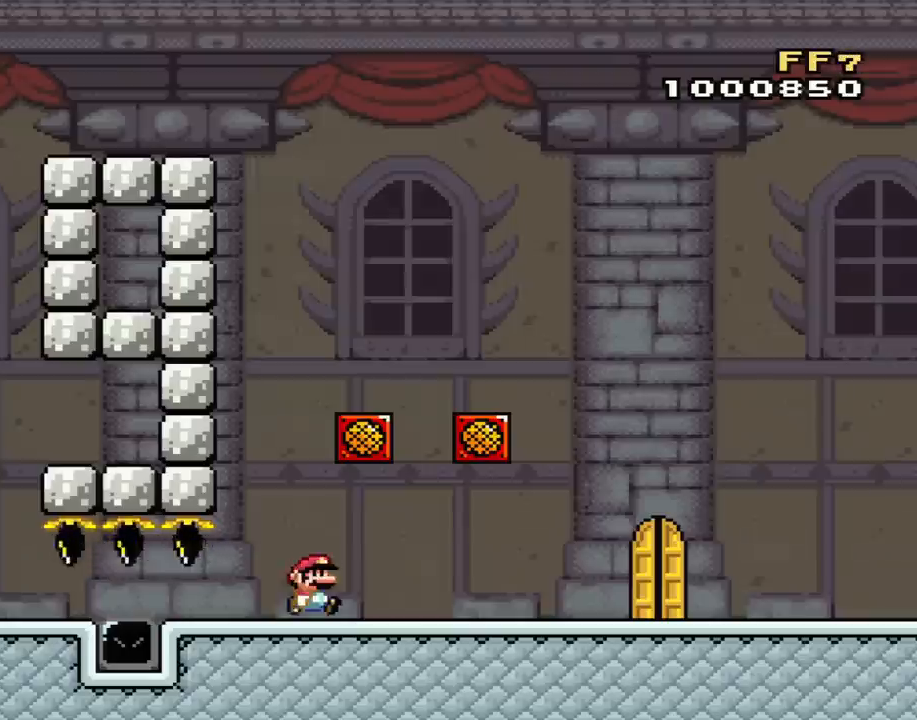
{"buttons": ["Y", "DPAD_RIGHT"], "events": [[67, "DPAD_RIGHT", "down"]]}
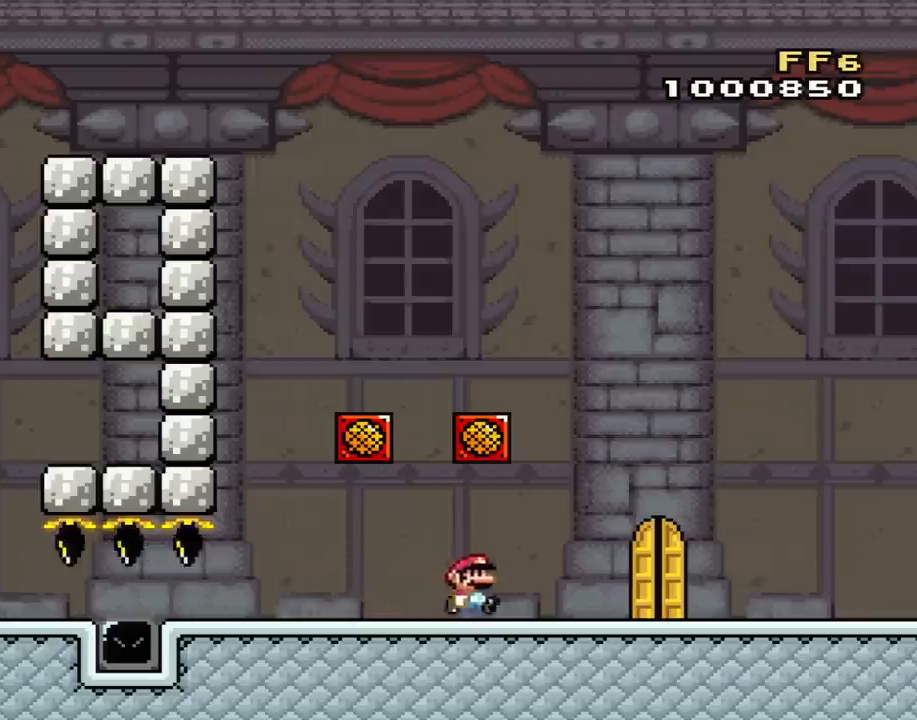
{"buttons": ["Y", "DPAD_LEFT"], "events": [[350, "DPAD_RIGHT", "up"], [400, "DPAD_LEFT", "down"]]}
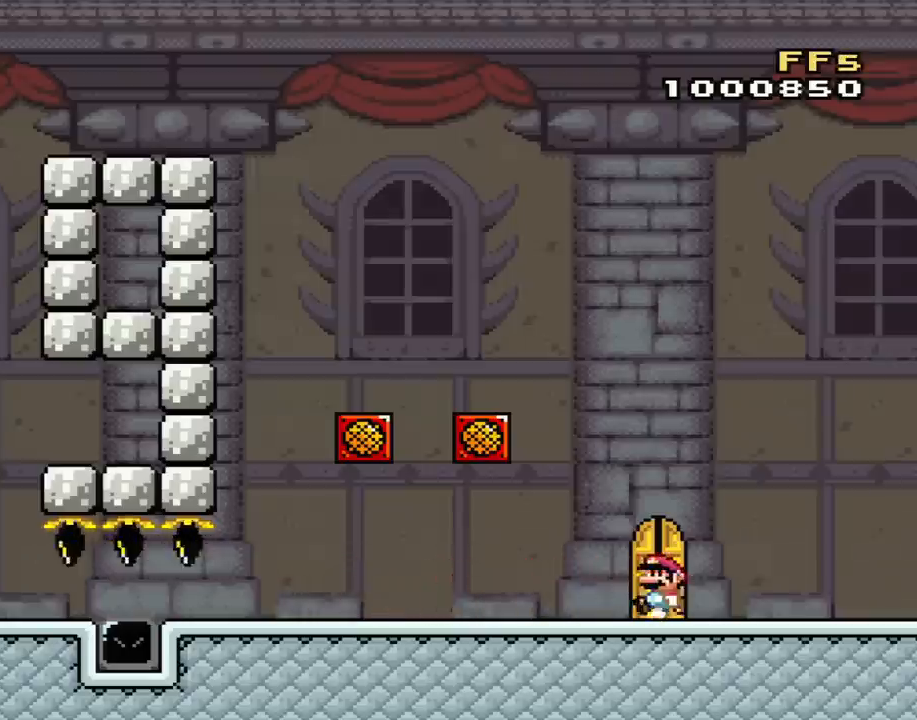
{"buttons": ["Y"], "events": [[34, "DPAD_LEFT", "up"], [317, "DPAD_UP", "down"], [434, "DPAD_UP", "up"]]}
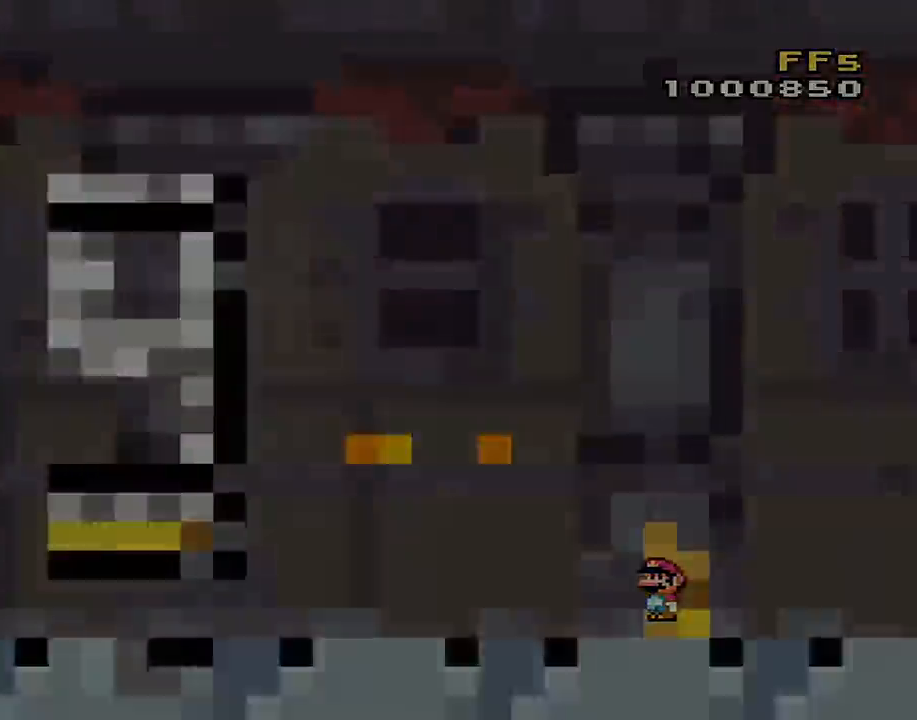
{"buttons": ["Y"], "events": []}
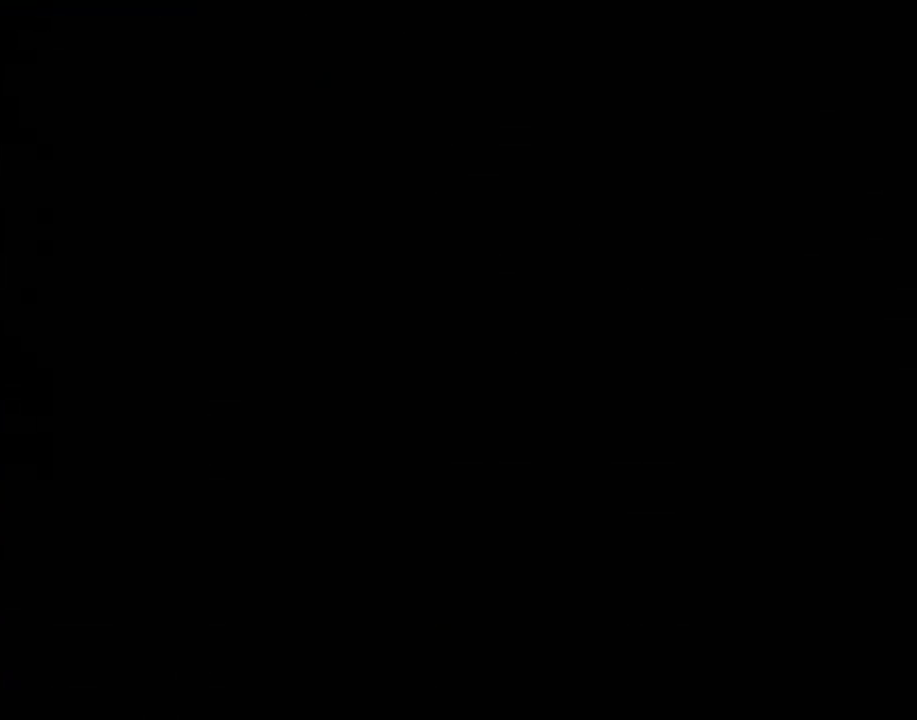
{"buttons": ["Y"], "events": []}
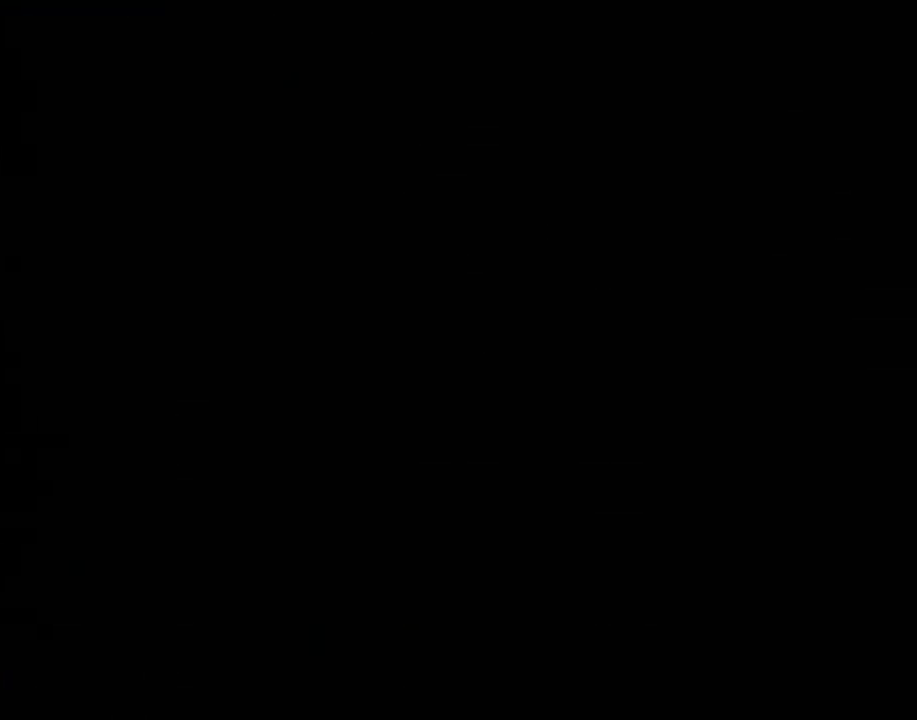
{"buttons": ["Y"], "events": []}
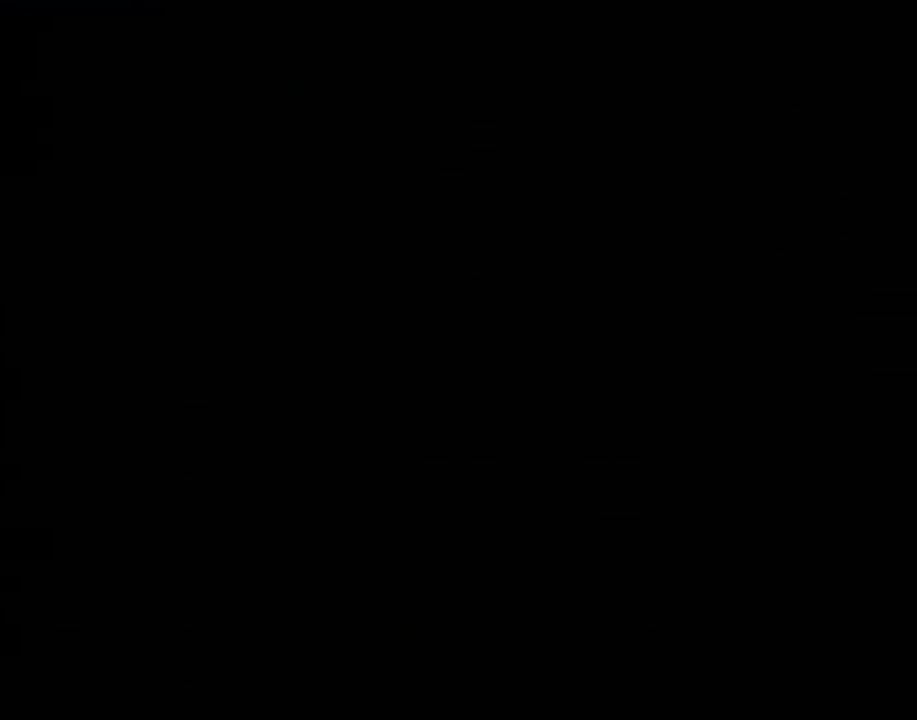
{"buttons": ["Y"], "events": []}
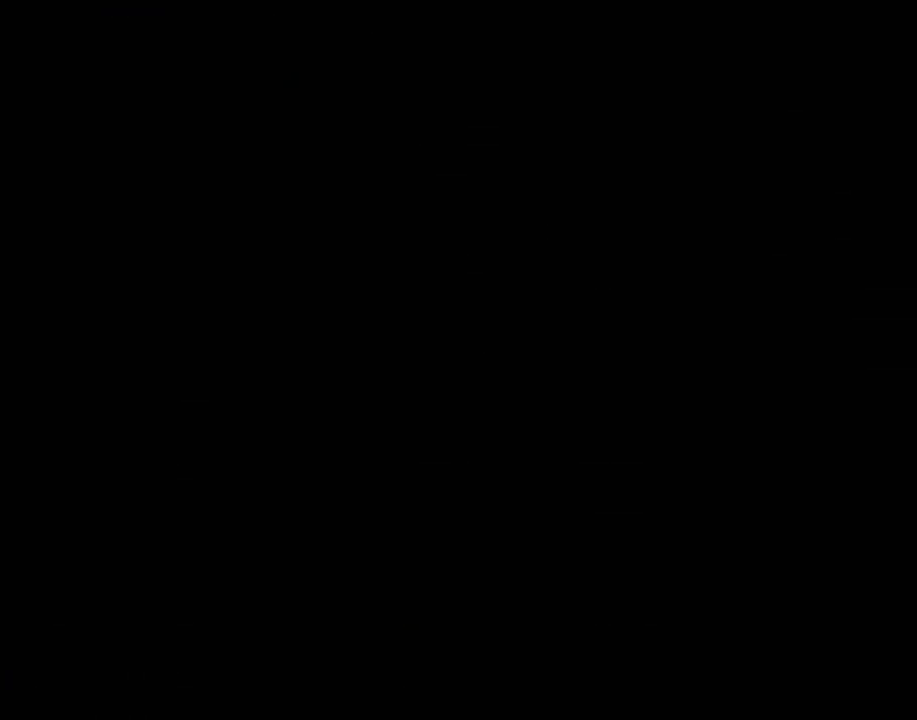
{"buttons": ["Y"], "events": []}
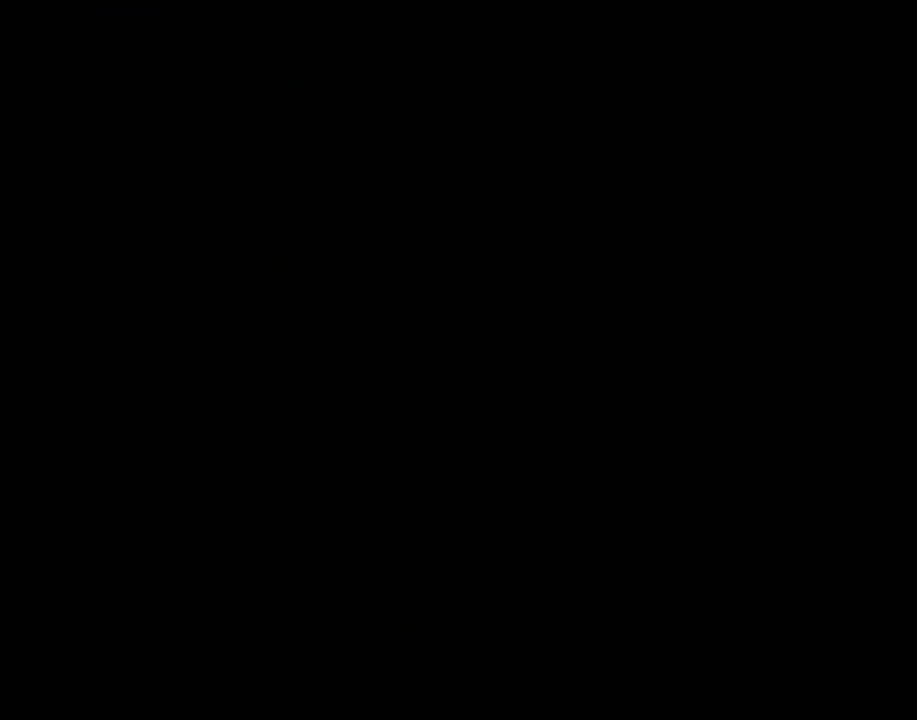
{"buttons": ["B", "Y"], "events": [[101, "B", "down"]]}
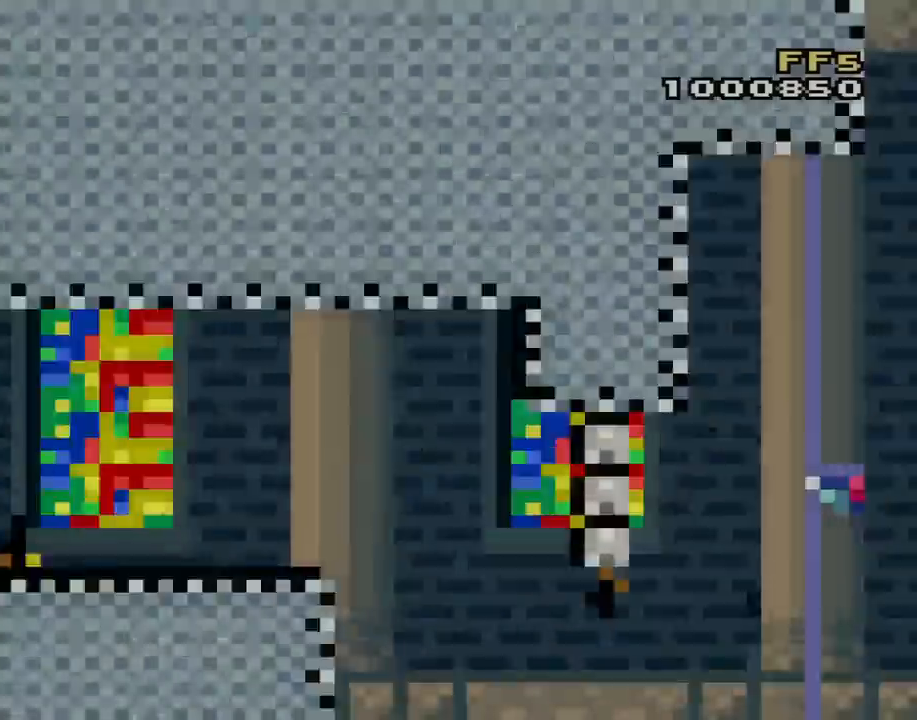
{"buttons": ["B", "Y", "DPAD_RIGHT"], "events": [[334, "DPAD_RIGHT", "down"]]}
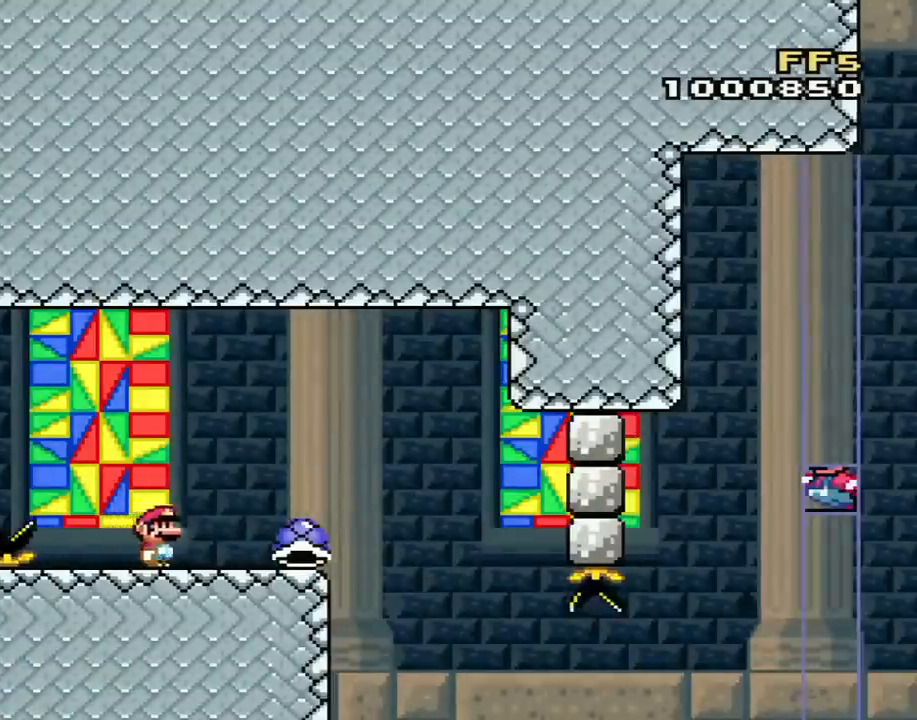
{"buttons": ["Y"], "events": [[251, "B", "up"], [284, "DPAD_RIGHT", "up"], [317, "DPAD_LEFT", "down"], [468, "DPAD_LEFT", "up"]]}
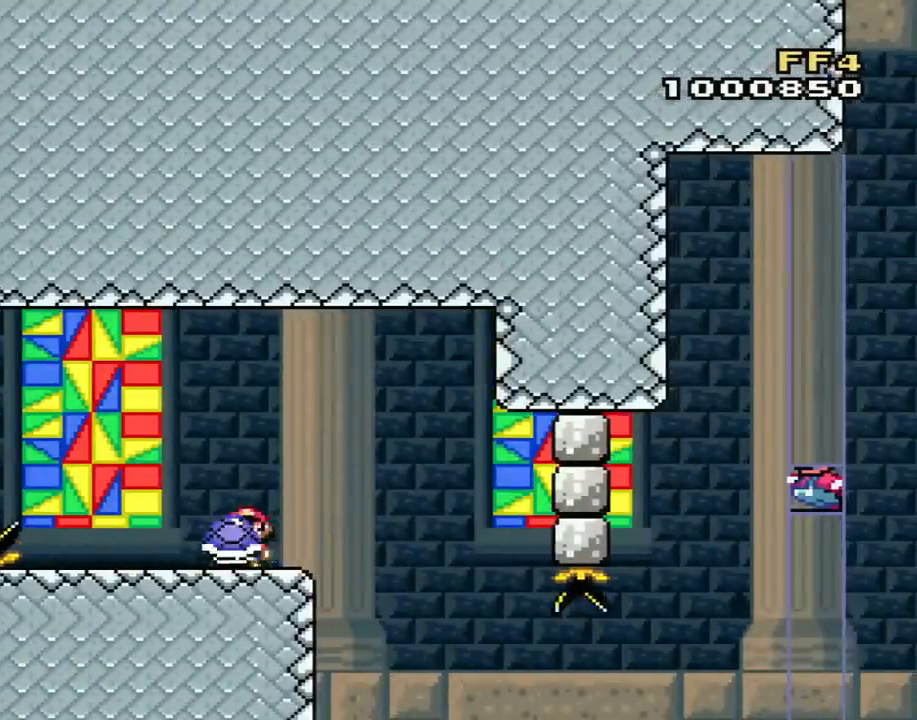
{"buttons": ["B", "Y", "DPAD_RIGHT"], "events": [[50, "DPAD_RIGHT", "down"], [117, "DPAD_RIGHT", "up"], [500, "B", "down"], [500, "DPAD_RIGHT", "down"]]}
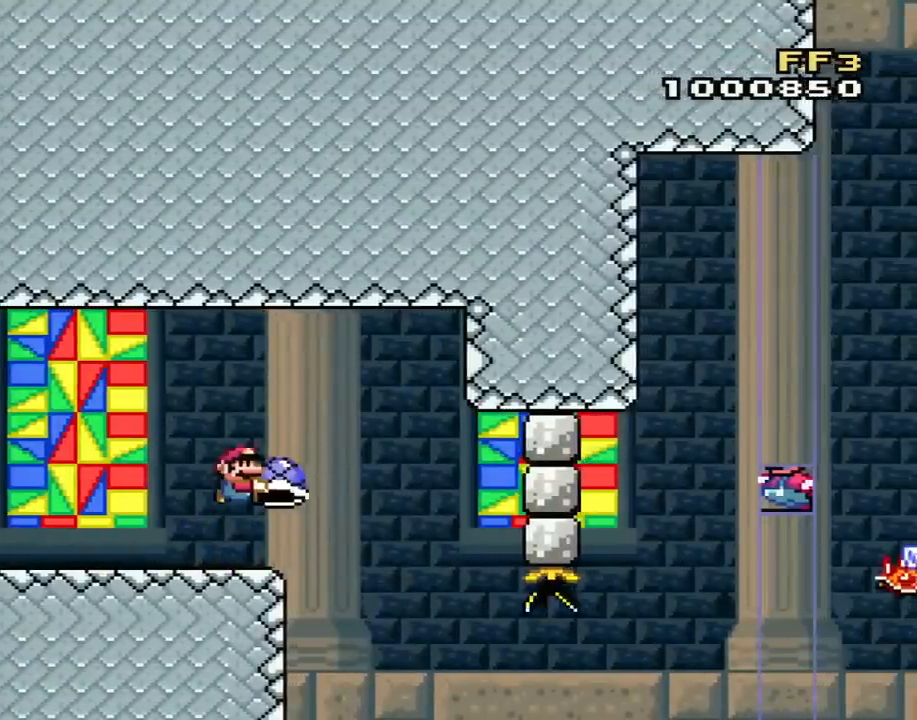
{"buttons": ["B", "Y", "DPAD_RIGHT"], "events": [[117, "B", "up"], [401, "B", "down"]]}
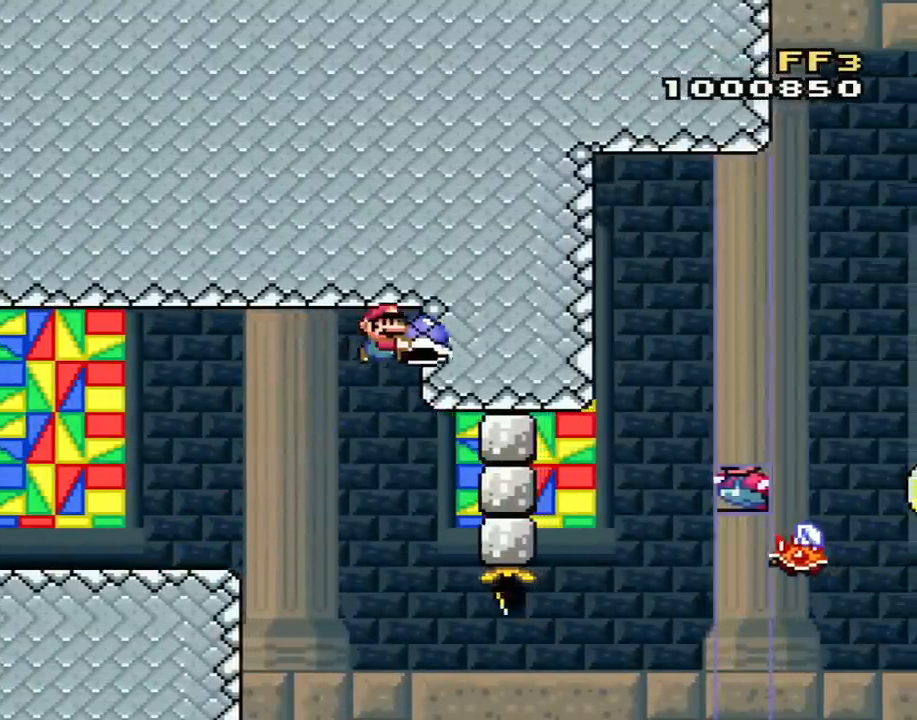
{"buttons": ["DPAD_RIGHT"], "events": [[183, "DPAD_RIGHT", "up"], [250, "DPAD_LEFT", "down"], [400, "DPAD_LEFT", "up"], [434, "B", "up"], [434, "Y", "up"], [467, "DPAD_RIGHT", "down"], [467, "X", "down"], [500, "X", "up"]]}
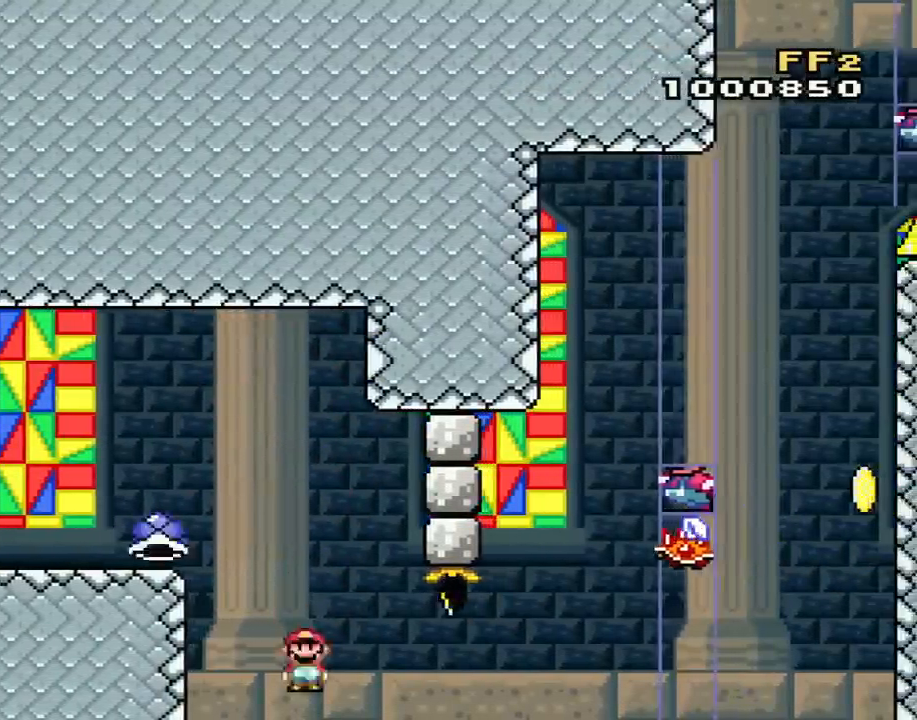
{"buttons": [], "events": [[34, "A", "down"], [84, "A", "up"], [84, "DPAD_RIGHT", "up"], [151, "A", "down"], [217, "A", "up"]]}